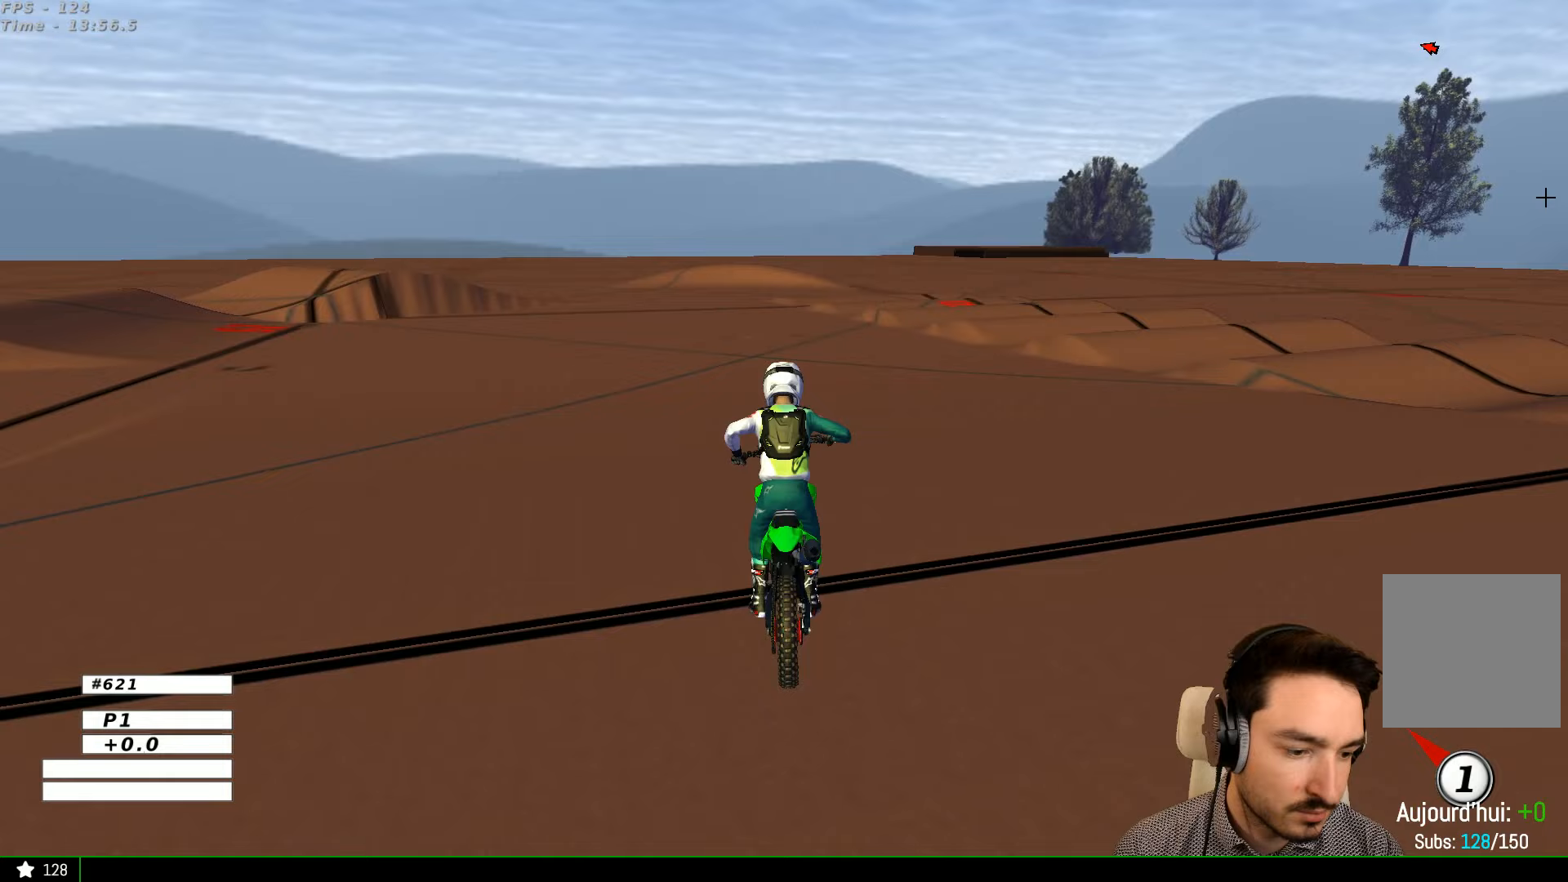
Gameplay with a controller (Xbox layout); each line is a JSON object with the inputs held at the frame after it (dt_ms = milliseconds from this image to that frame). "events" lists button and stick changes between this image and that frame as [ms after this image, input, new state], when the widget could be followed in between. Not read: L1 L3 R3.
{"dt_ms": 500, "buttons": ["R2"], "left_stick": "left", "right_stick": "center", "events": [[200, "left_stick", "left"]]}
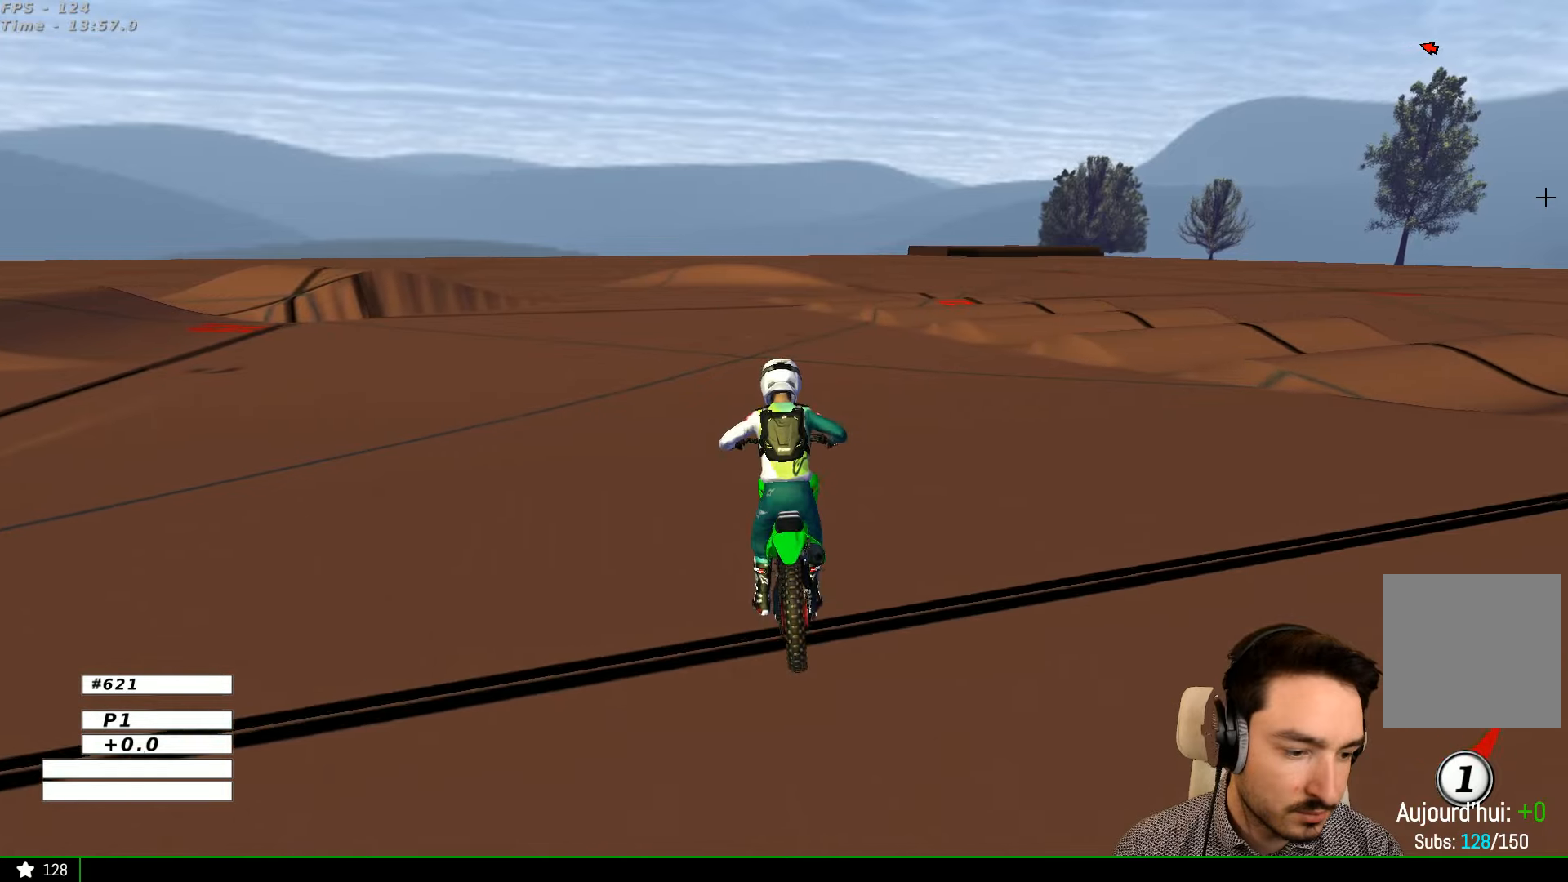
{"dt_ms": 500, "buttons": ["R2"], "left_stick": "left", "right_stick": "center", "events": [[333, "B", "down"], [400, "B", "up"]]}
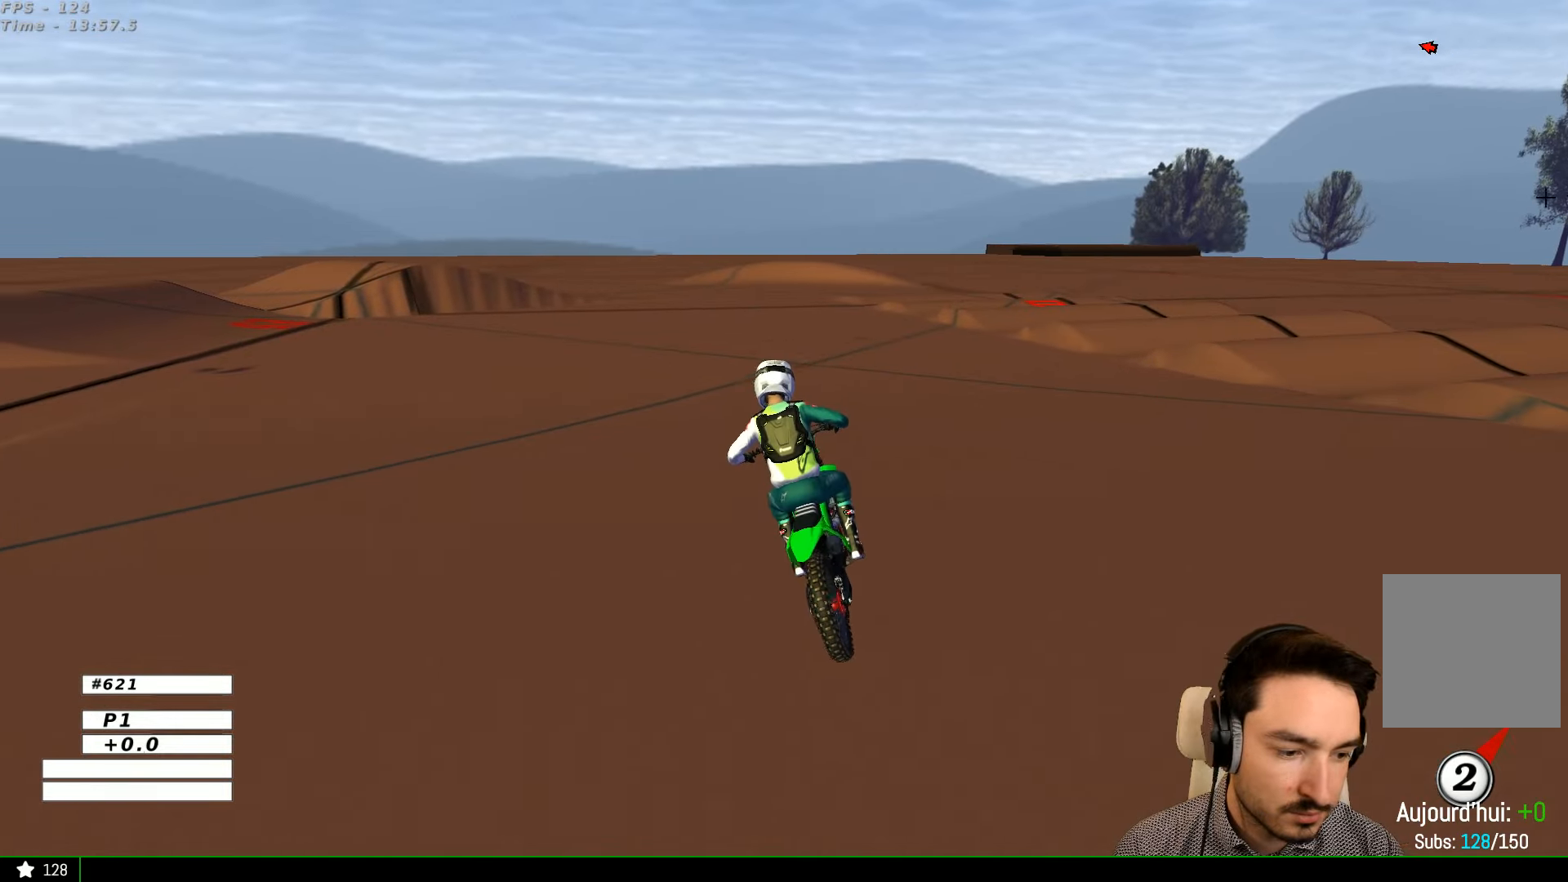
{"dt_ms": 500, "buttons": ["R2"], "left_stick": "right", "right_stick": "center", "events": [[167, "left_stick", "center"], [500, "left_stick", "right"]]}
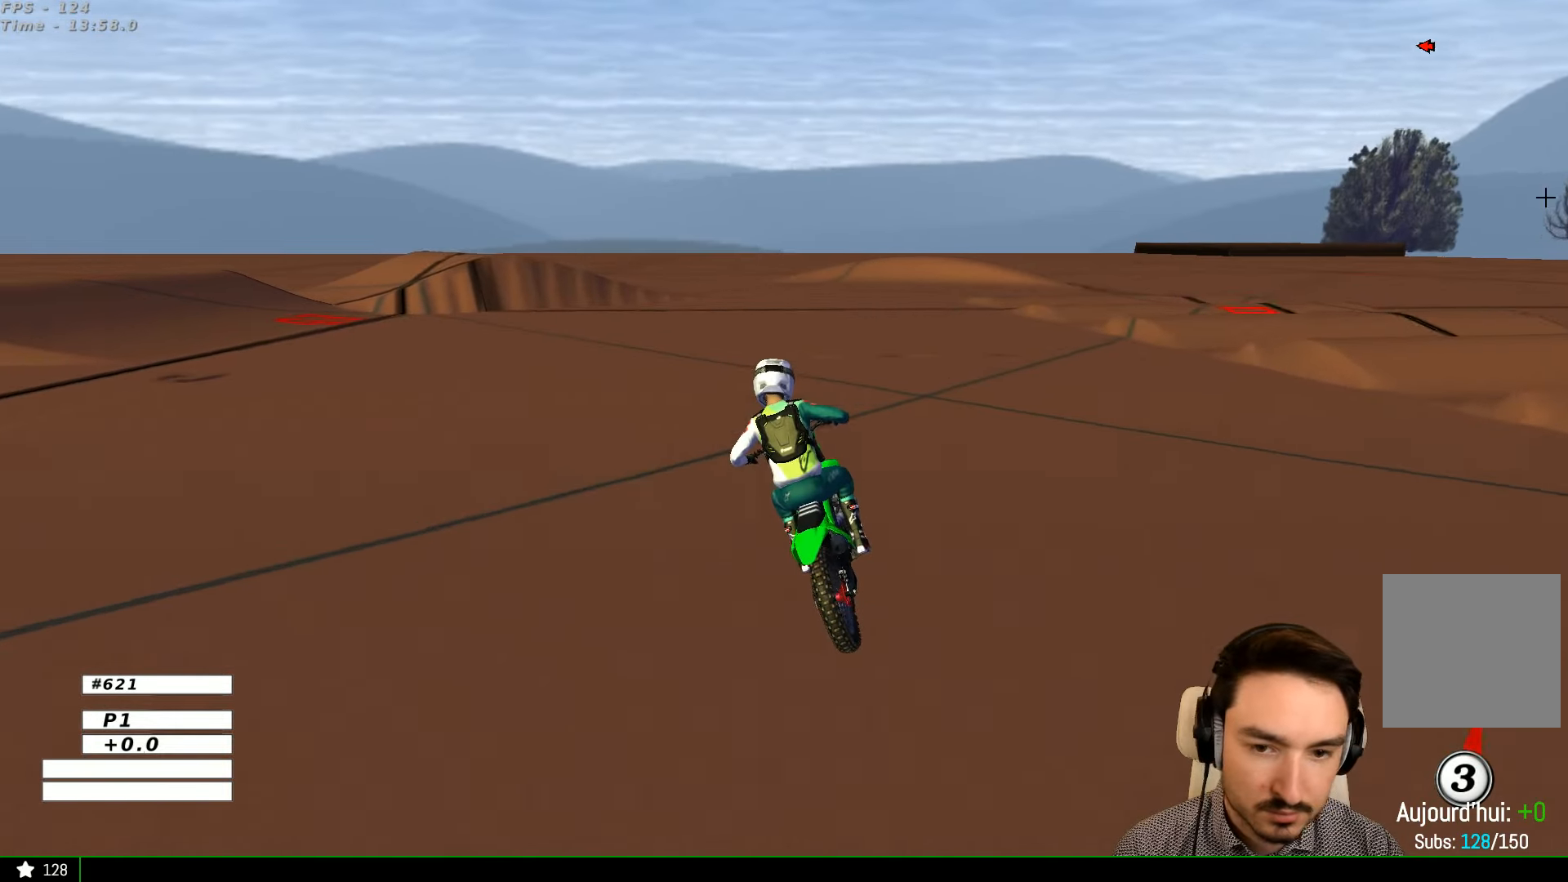
{"dt_ms": 500, "buttons": ["R2"], "left_stick": "right", "right_stick": "center", "events": [[67, "B", "down"], [167, "B", "up"]]}
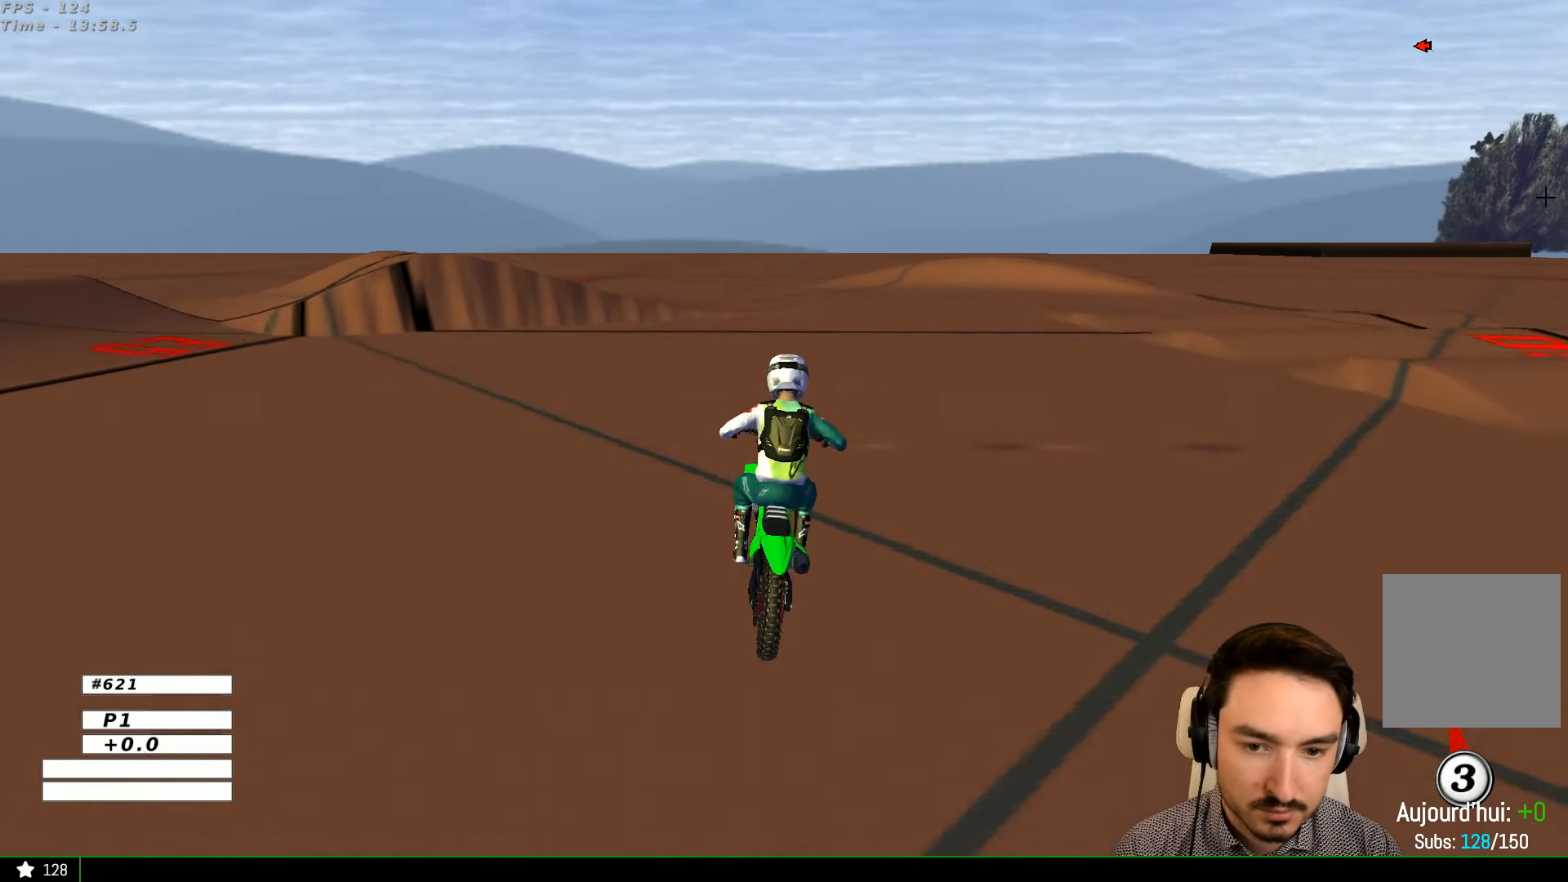
{"dt_ms": 500, "buttons": ["R2"], "left_stick": "right", "right_stick": "center", "events": [[300, "left_stick", "center"], [500, "left_stick", "right"]]}
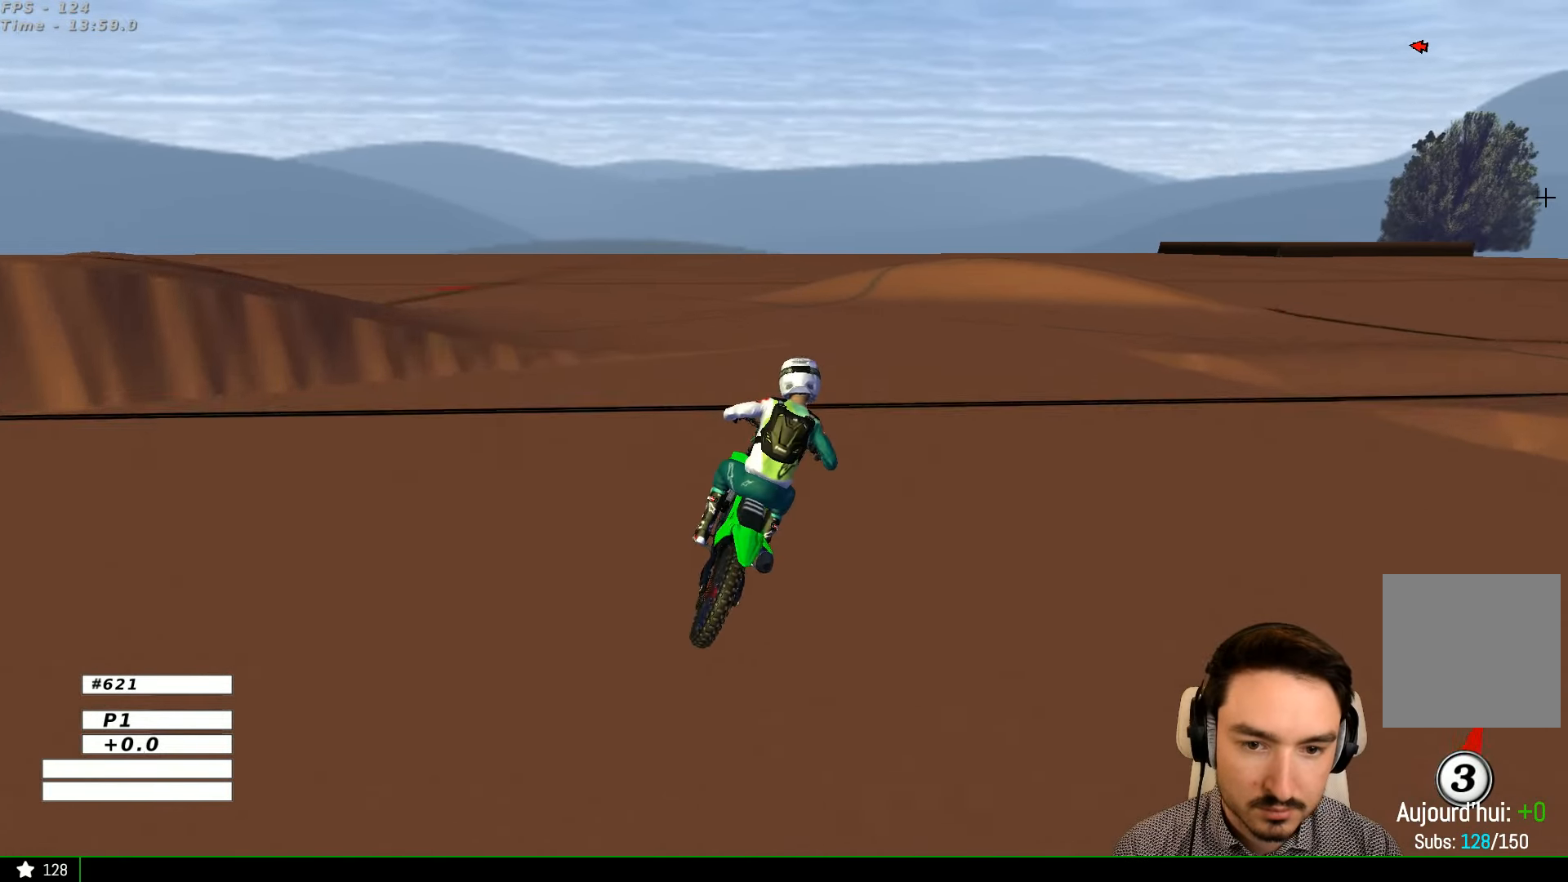
{"dt_ms": 500, "buttons": ["A", "L2"], "left_stick": "down", "right_stick": "center", "events": [[100, "left_stick", "down-right"], [267, "R2", "up"], [267, "left_stick", "down"], [300, "A", "down"], [300, "L2", "down"]]}
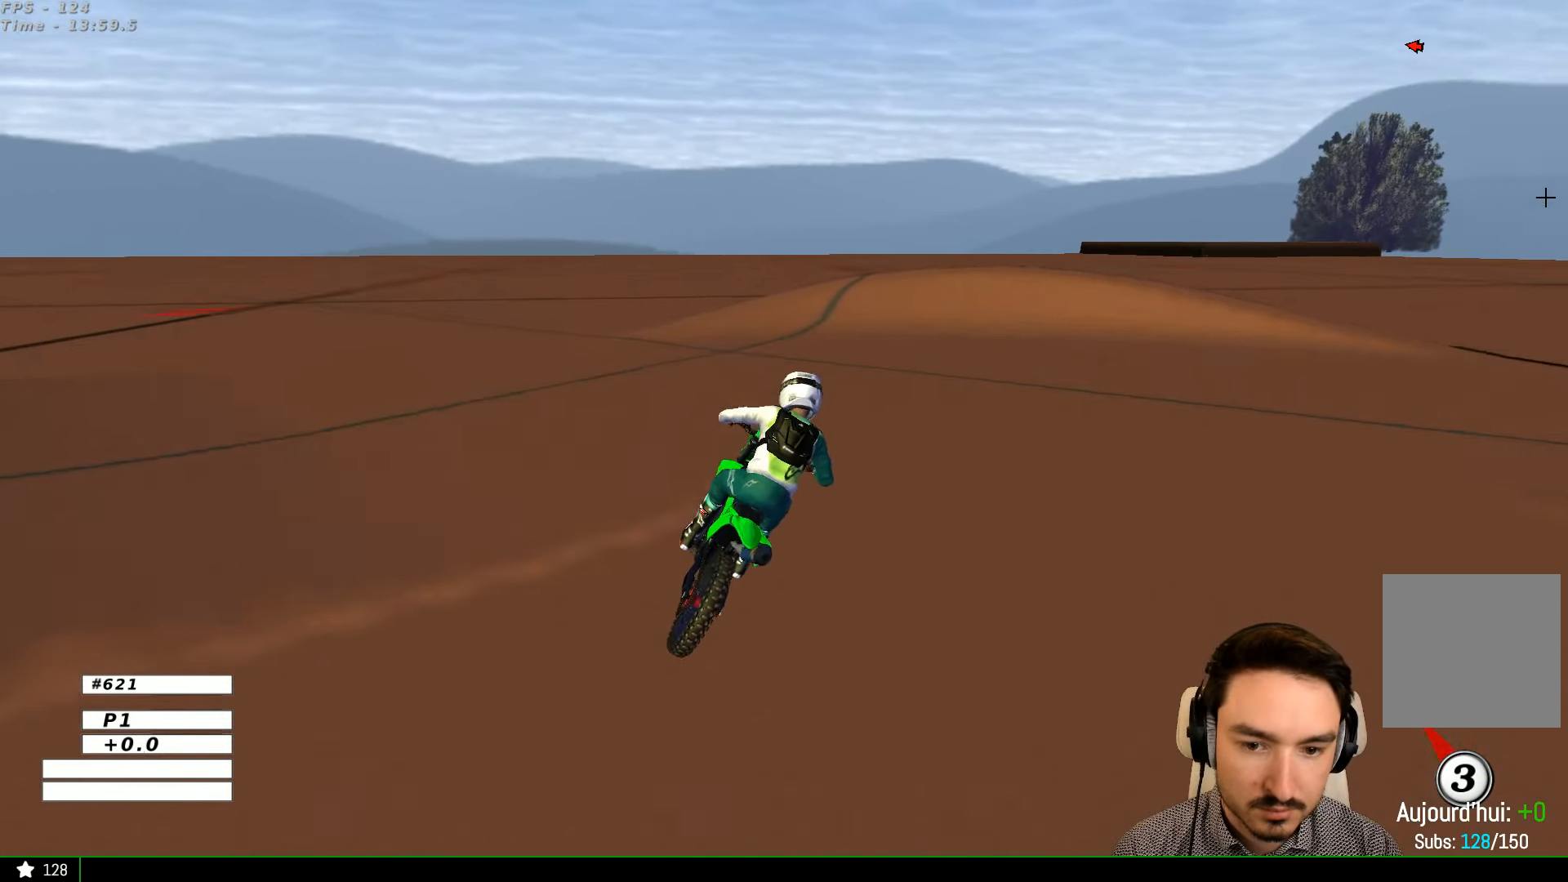
{"dt_ms": 500, "buttons": [], "left_stick": "down-right", "right_stick": "center", "events": [[267, "left_stick", "down-right"], [467, "A", "up"], [467, "L2", "up"]]}
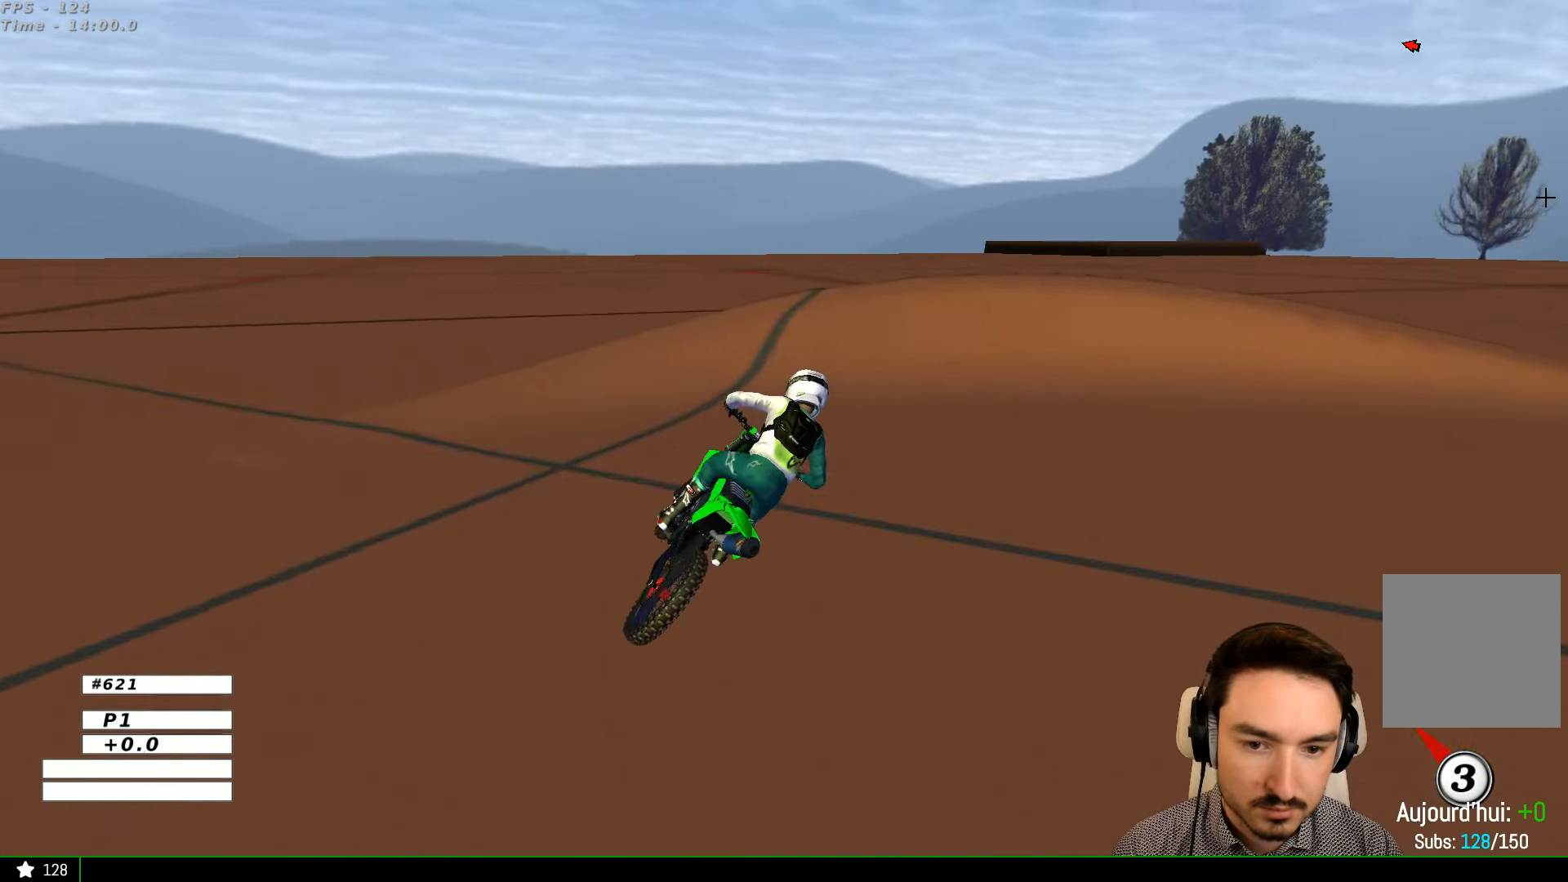
{"dt_ms": 1000, "buttons": ["R2"], "left_stick": "left", "right_stick": "center"}
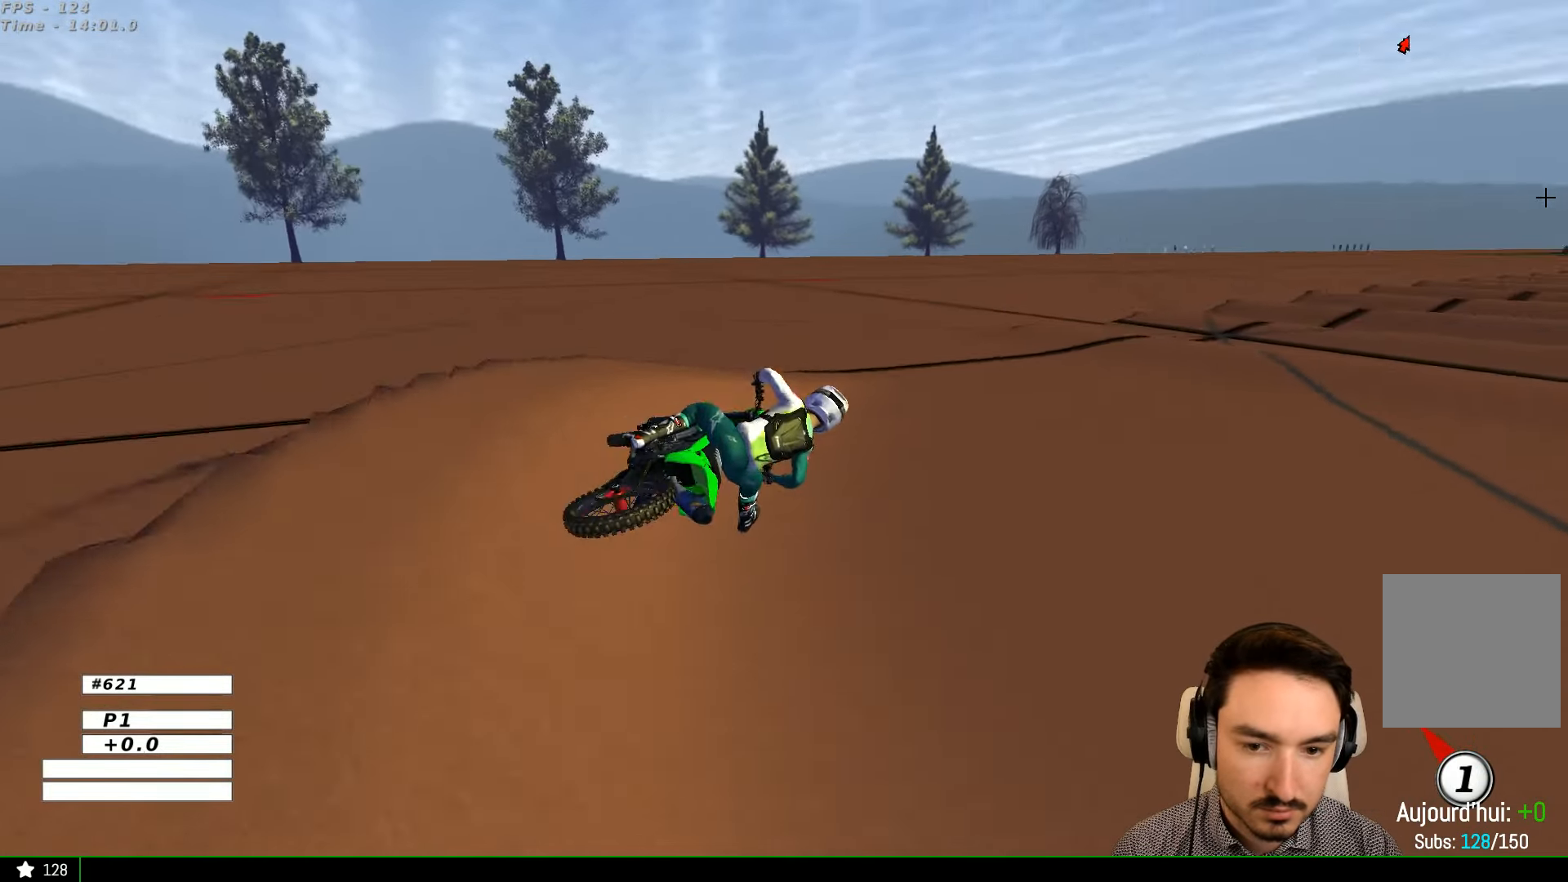
{"dt_ms": 500, "buttons": ["R2"], "left_stick": "down-left", "right_stick": "center", "events": [[500, "left_stick", "down-left"]]}
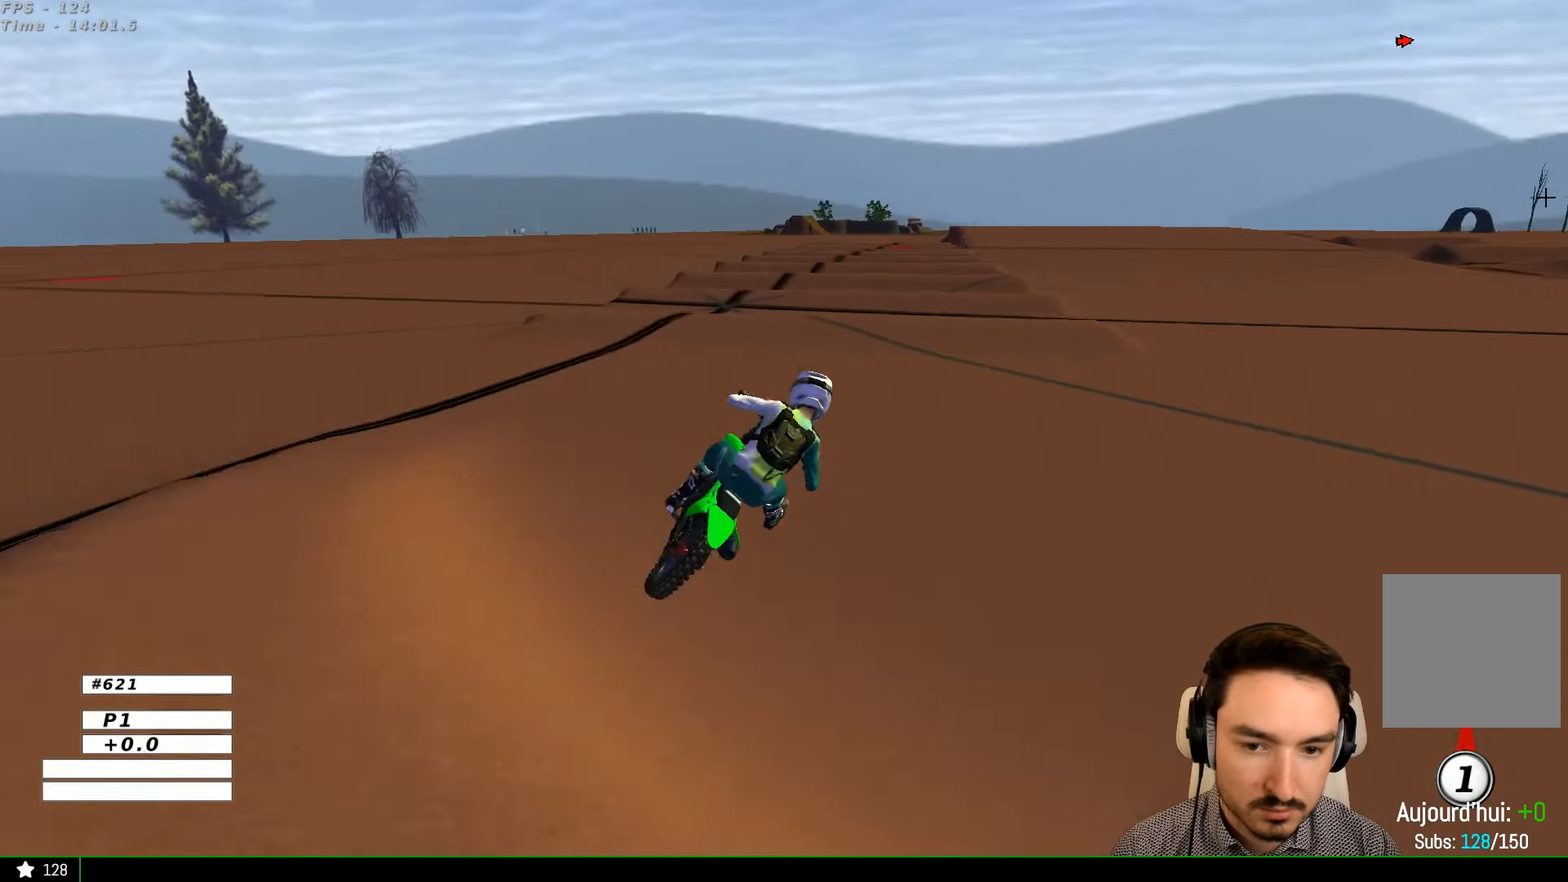
{"dt_ms": 500, "buttons": ["R2"], "left_stick": "left", "right_stick": "center", "events": [[100, "left_stick", "center"], [200, "left_stick", "left"]]}
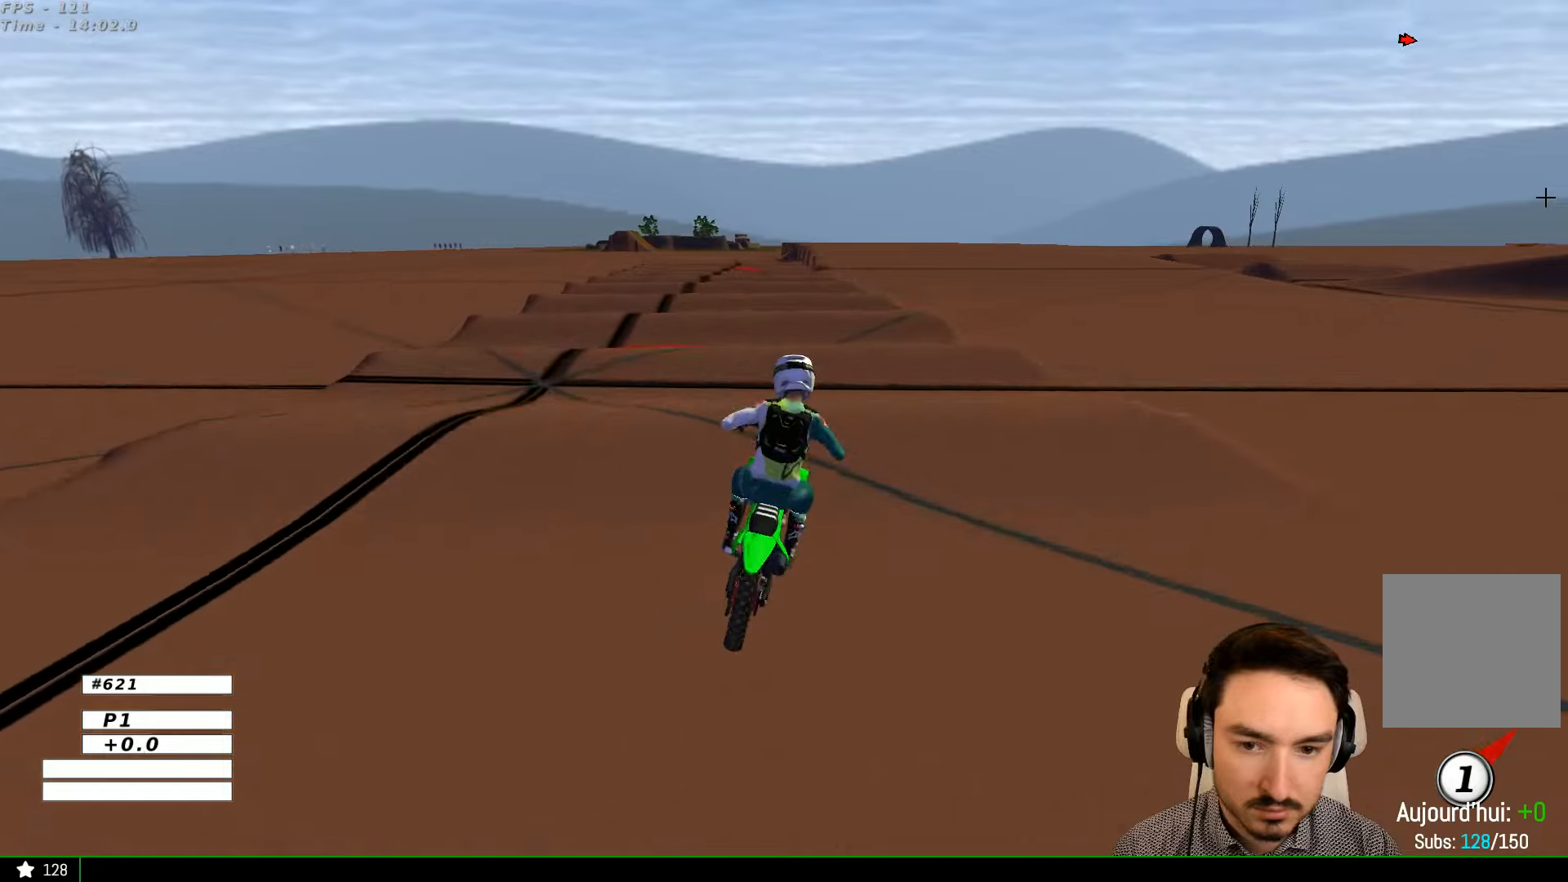
{"dt_ms": 500, "buttons": ["R2"], "left_stick": "down", "right_stick": "center", "events": [[133, "left_stick", "center"], [300, "left_stick", "down"]]}
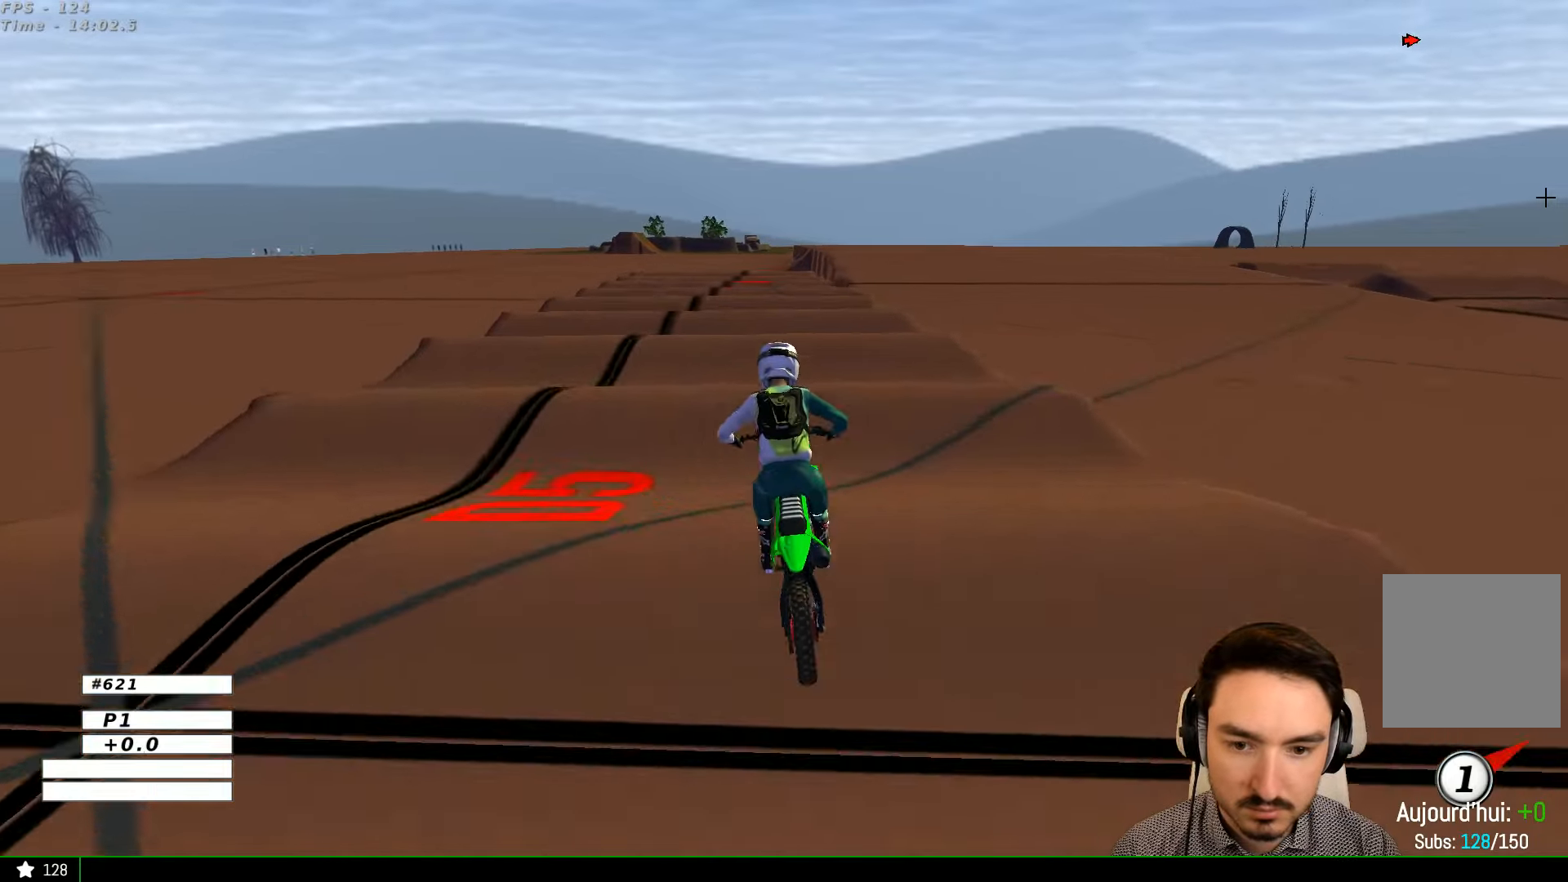
{"dt_ms": 500, "buttons": ["R2"], "left_stick": "down", "right_stick": "center", "events": []}
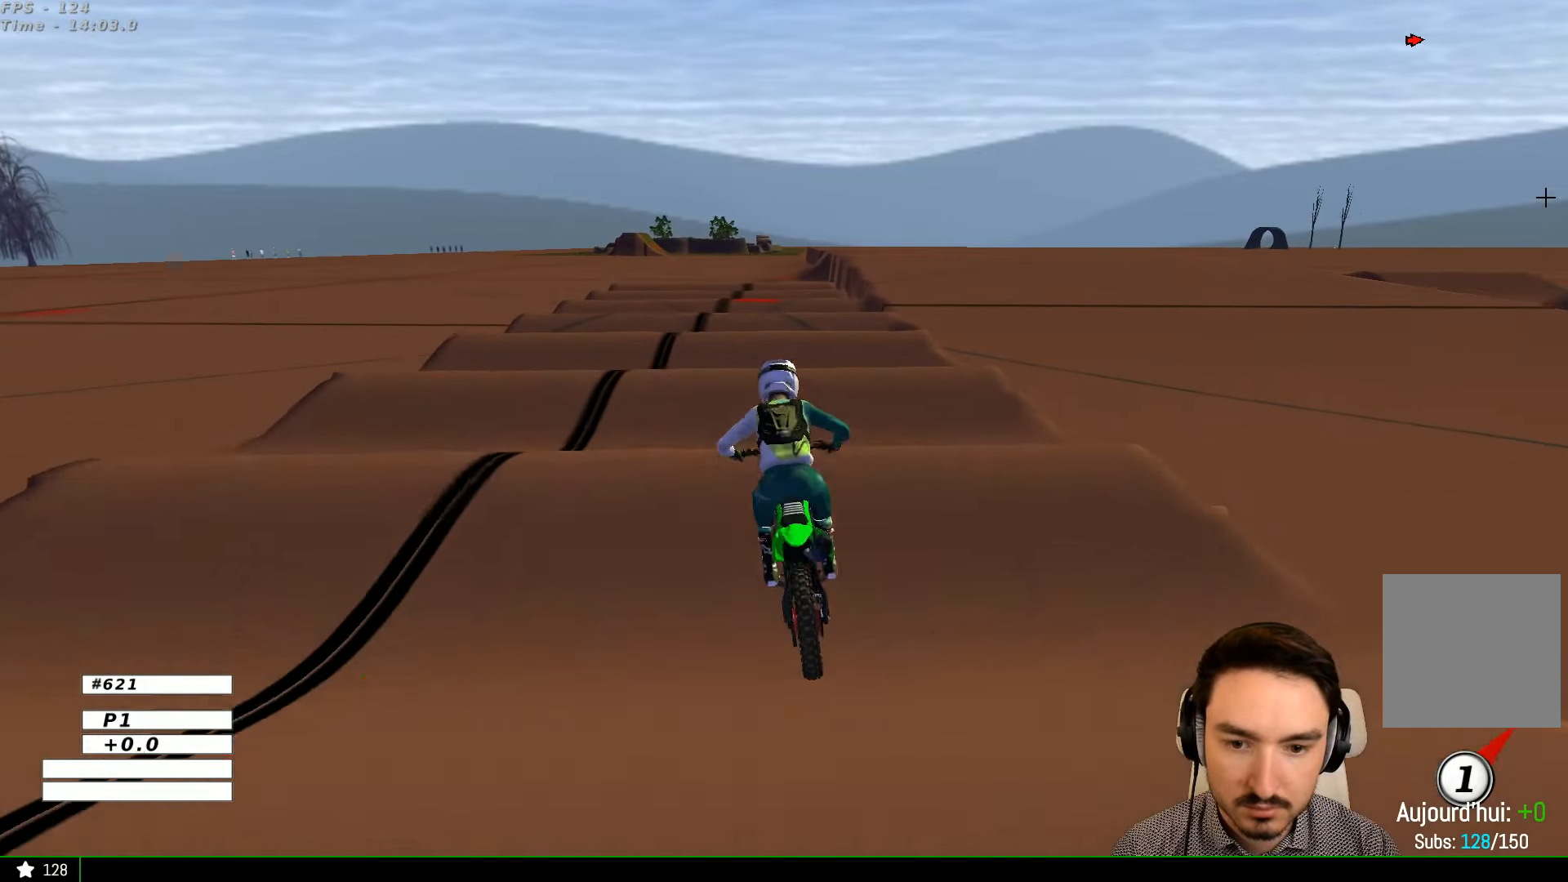
{"dt_ms": 500, "buttons": ["R2"], "left_stick": "down", "right_stick": "center", "events": [[200, "left_stick", "center"], [400, "left_stick", "down"]]}
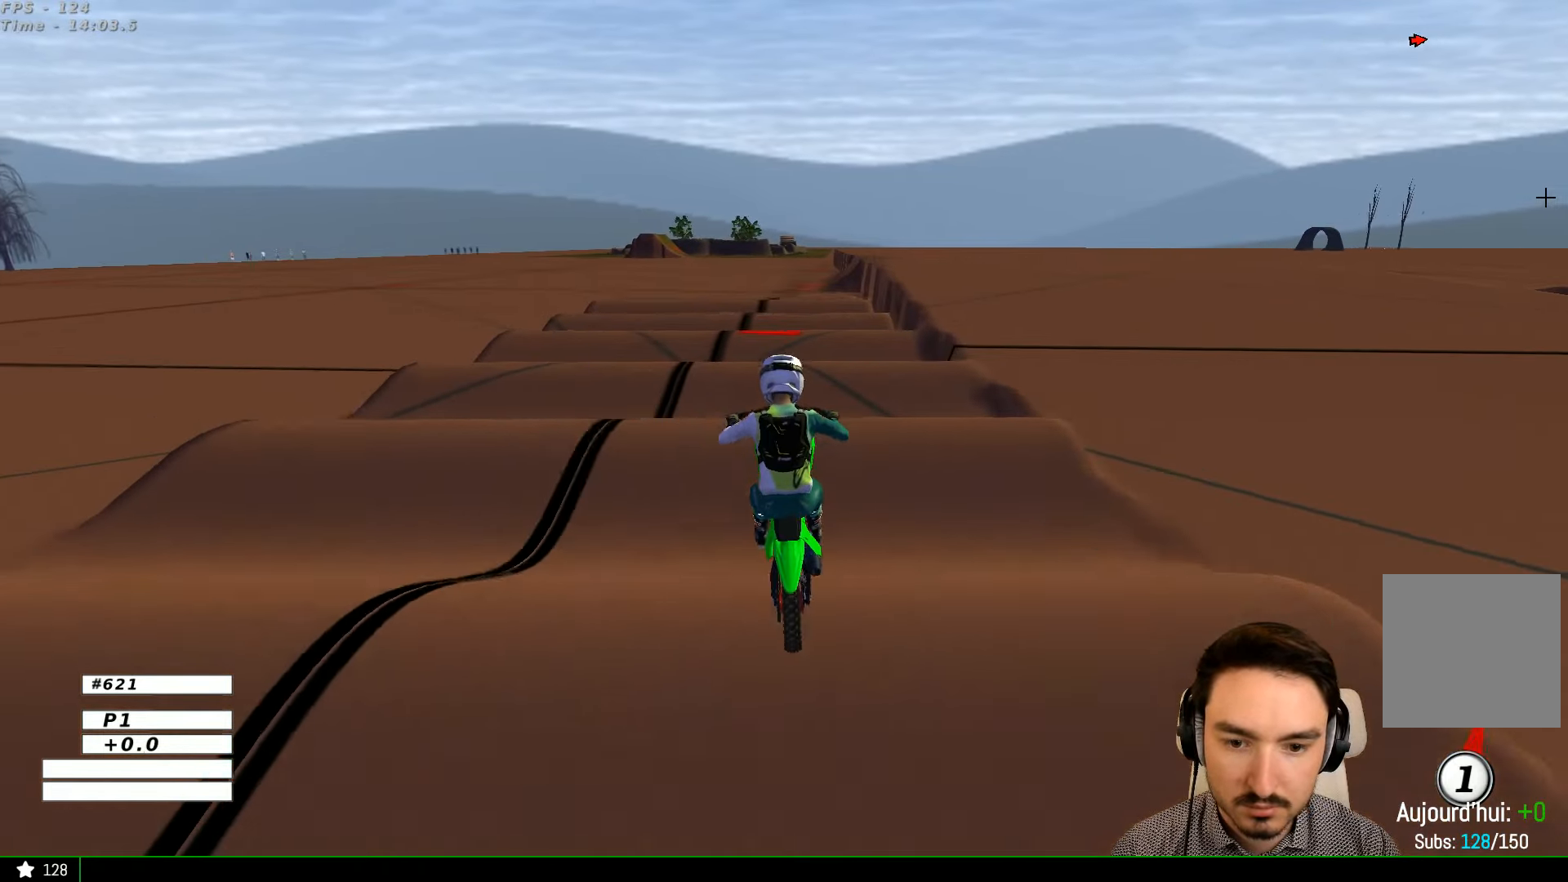
{"dt_ms": 500, "buttons": ["R2"], "left_stick": "down", "right_stick": "center", "events": []}
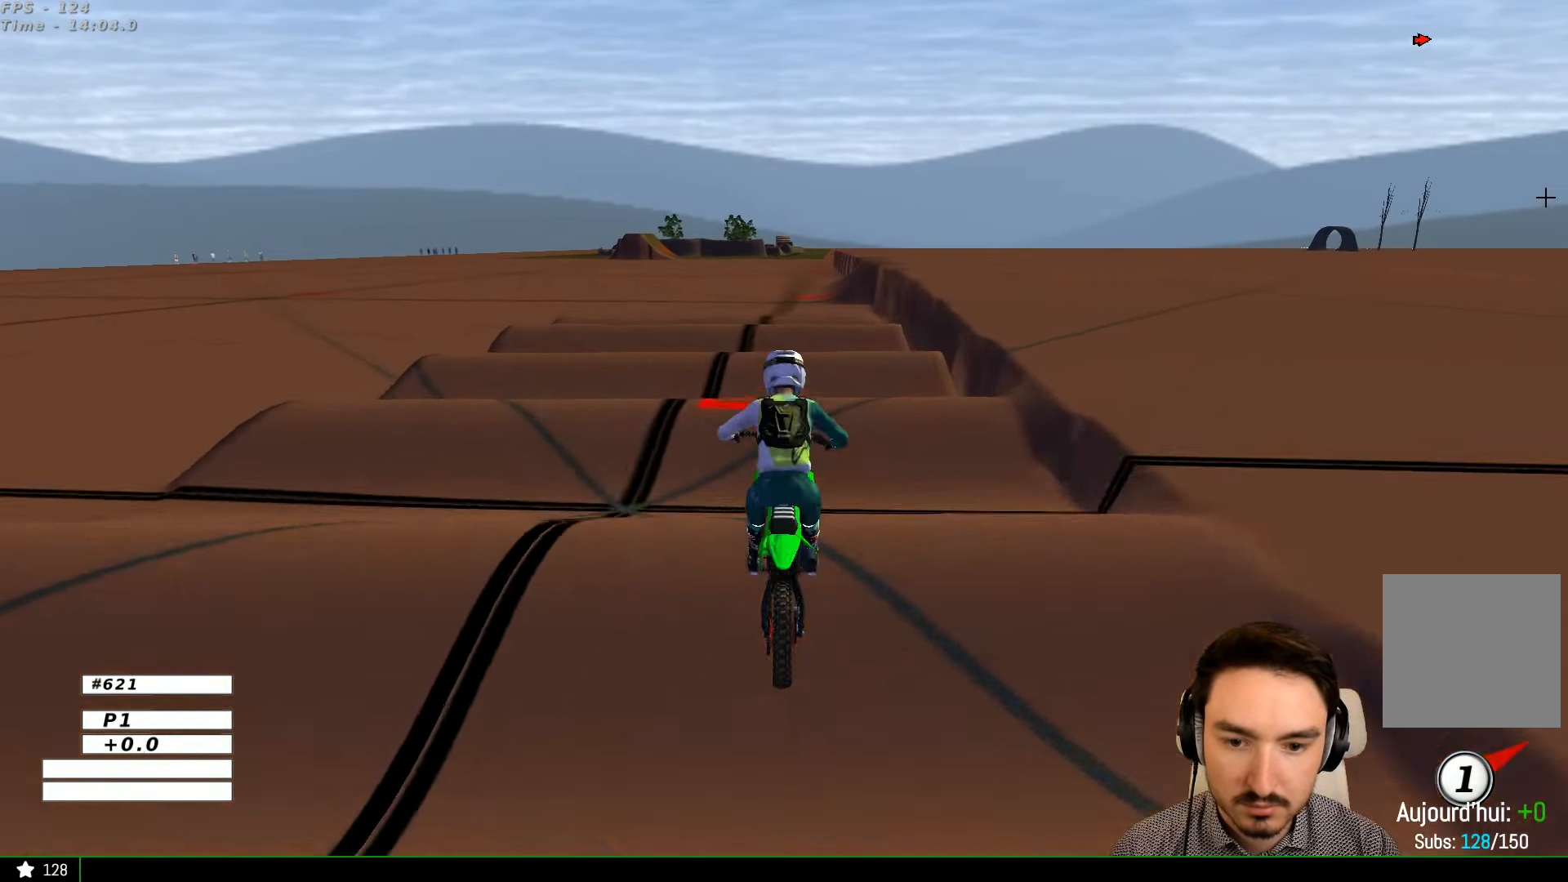
{"dt_ms": 500, "buttons": ["R2"], "left_stick": "down", "right_stick": "center", "events": []}
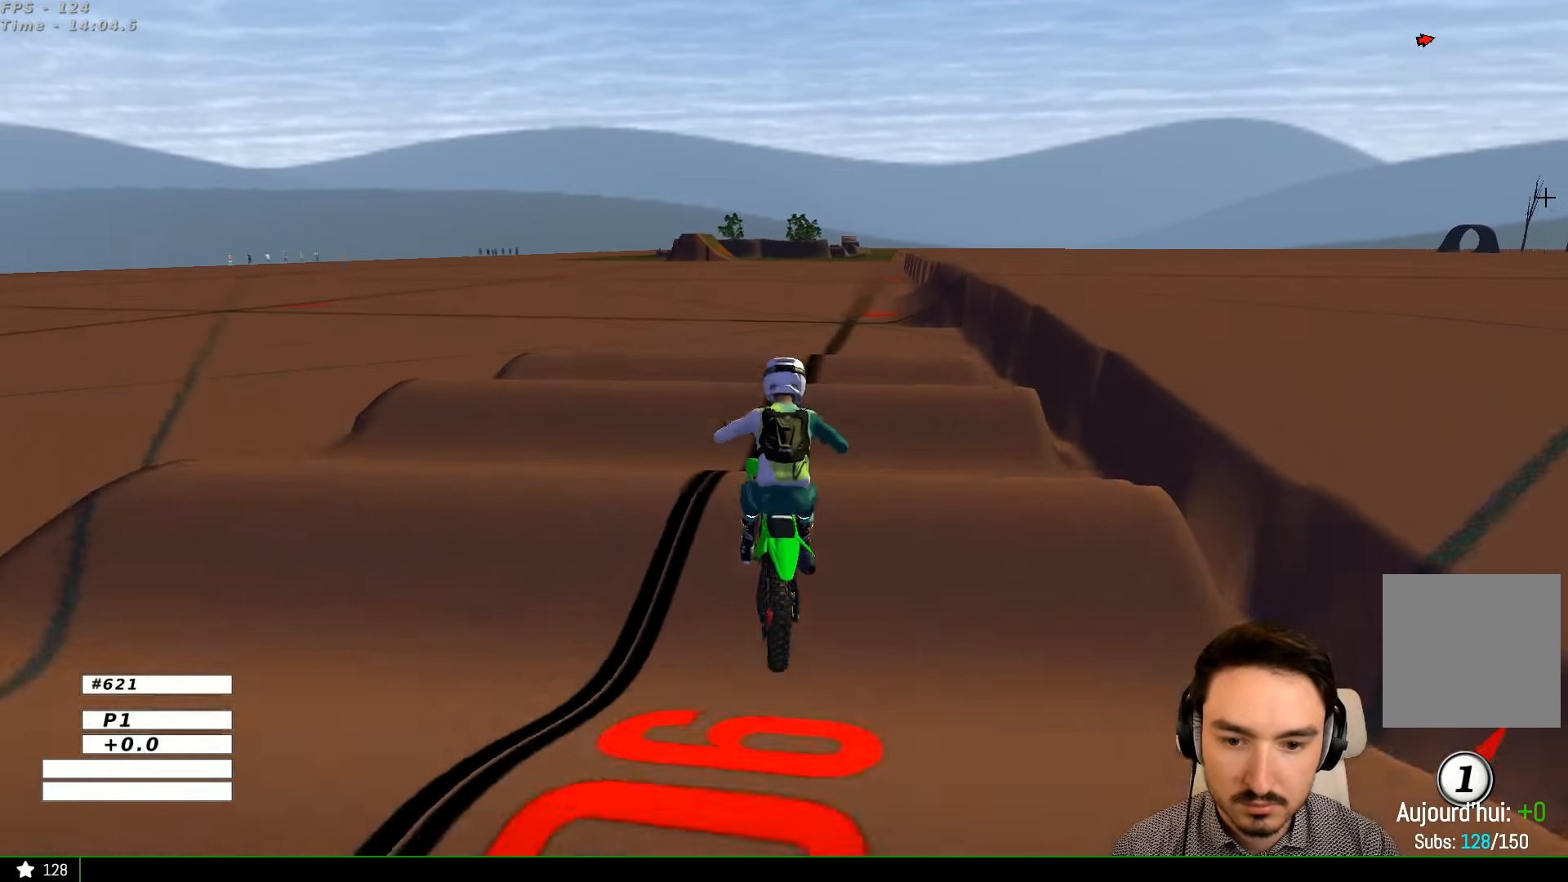
{"dt_ms": 500, "buttons": [], "left_stick": "down-left", "right_stick": "center", "events": [[66, "left_stick", "down-left"], [300, "R2", "up"]]}
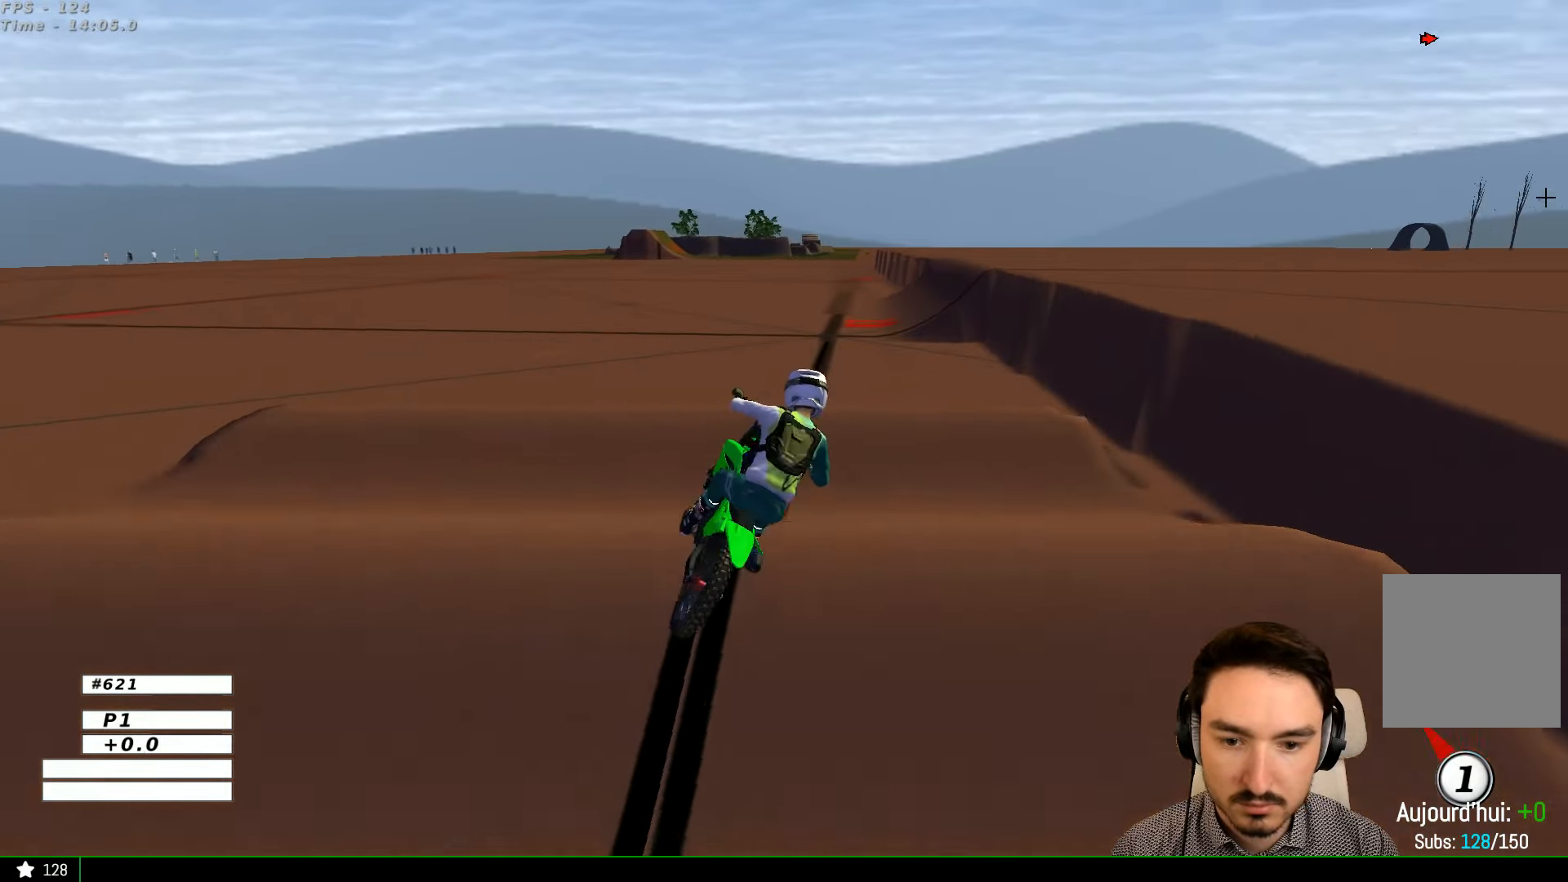
{"dt_ms": 500, "buttons": [], "left_stick": "down-left", "right_stick": "center", "events": [[66, "R2", "down"], [233, "R2", "up"]]}
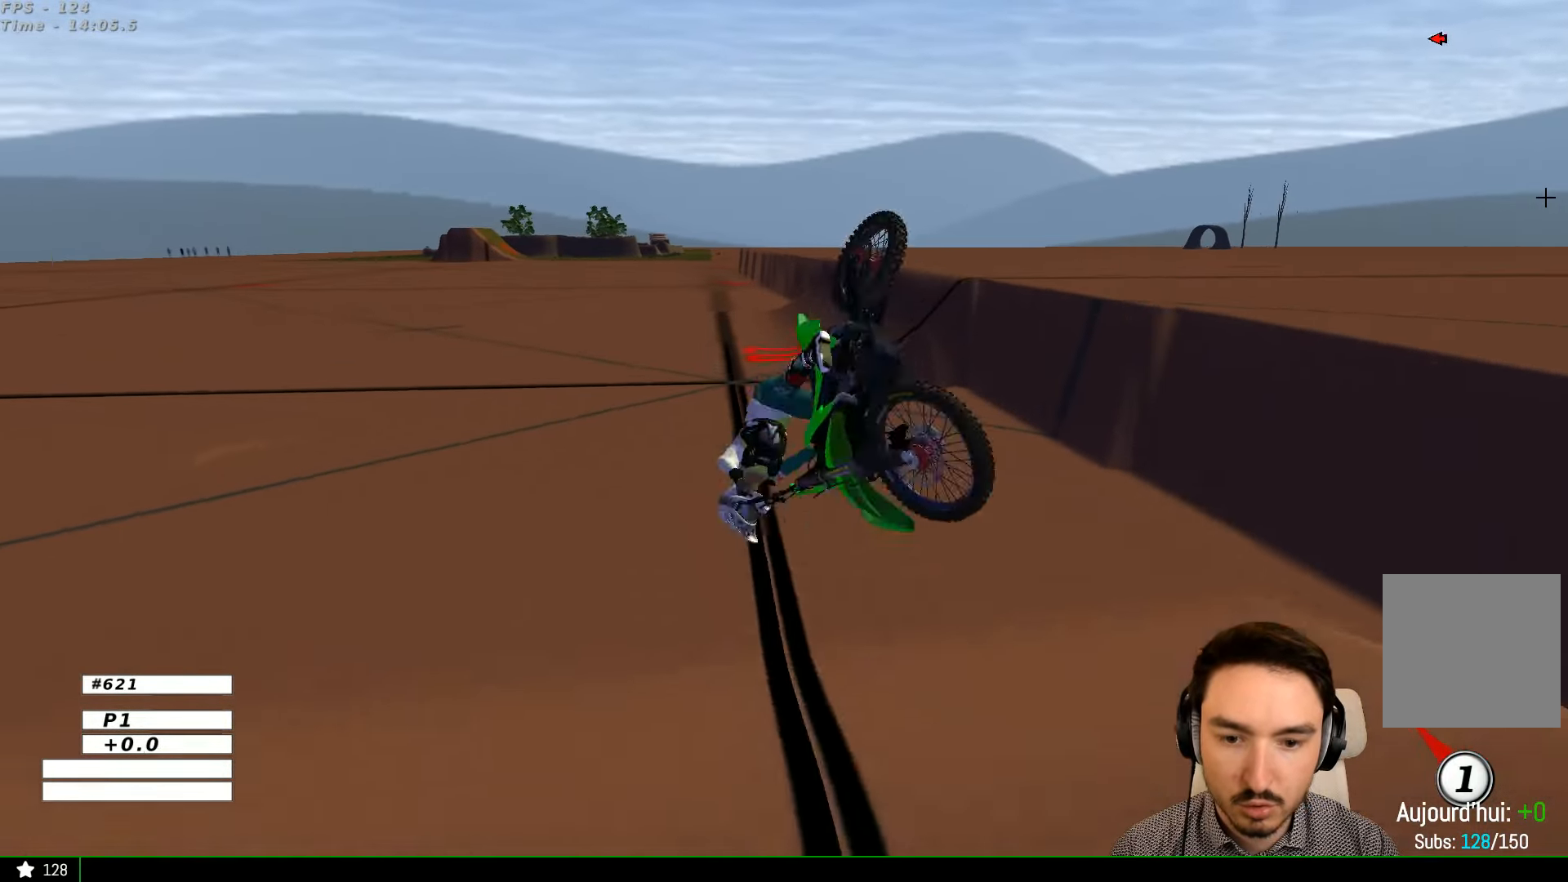
{"dt_ms": 500, "buttons": [], "left_stick": "center", "right_stick": "center", "events": [[66, "left_stick", "center"], [133, "left_stick", "down-left"], [300, "left_stick", "center"]]}